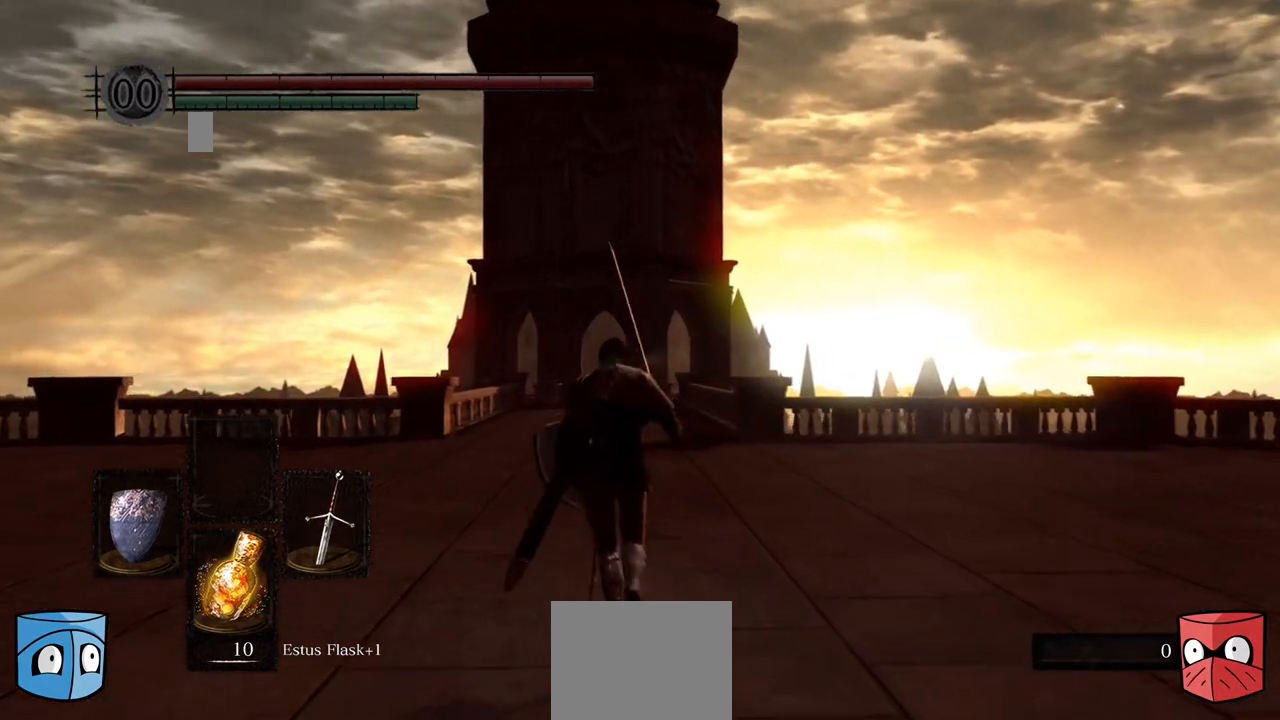
Gameplay with a controller (Xbox layout); each line is a JSON object with the inputs held at the frame after it. "events" lists button and stick changes between this image and that frame as [ms after this image, input, new state], when the widget could be followed in between. Not read: L3.
{"buttons": ["B"], "left_stick": "center", "right_stick": "center", "events": [[333, "B", "down"]]}
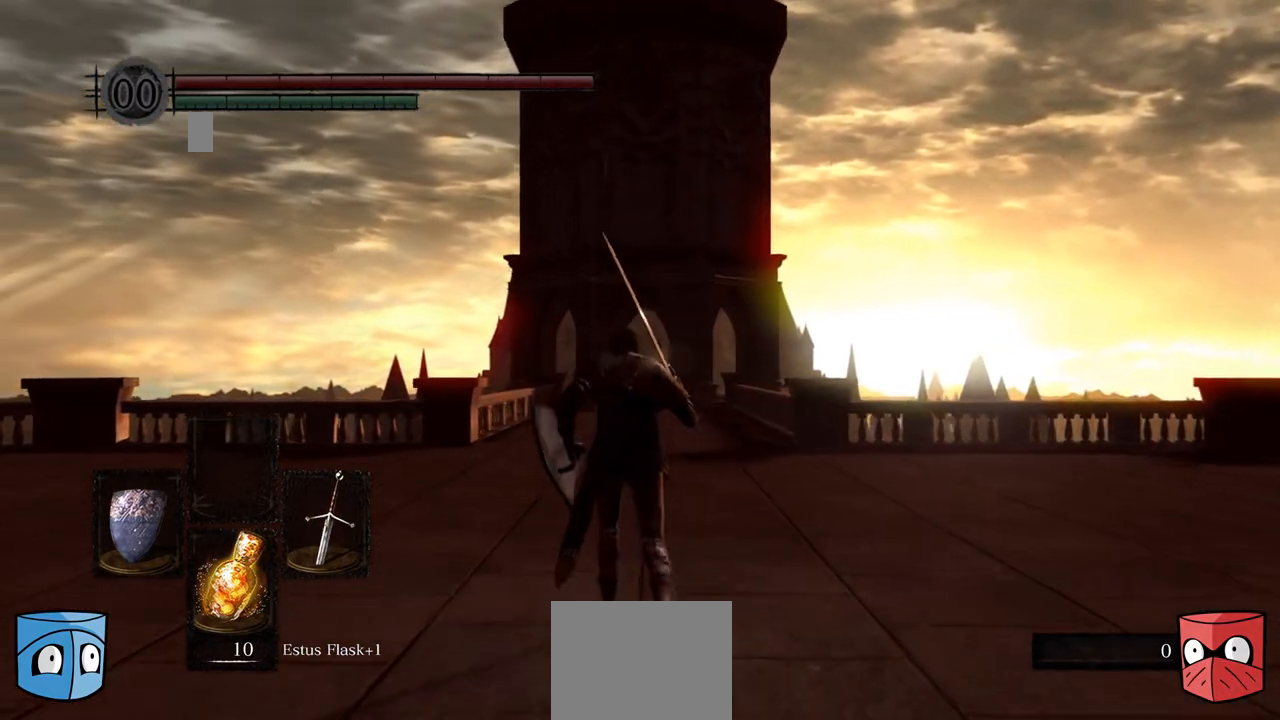
{"buttons": ["B"], "left_stick": "center", "right_stick": "center", "events": []}
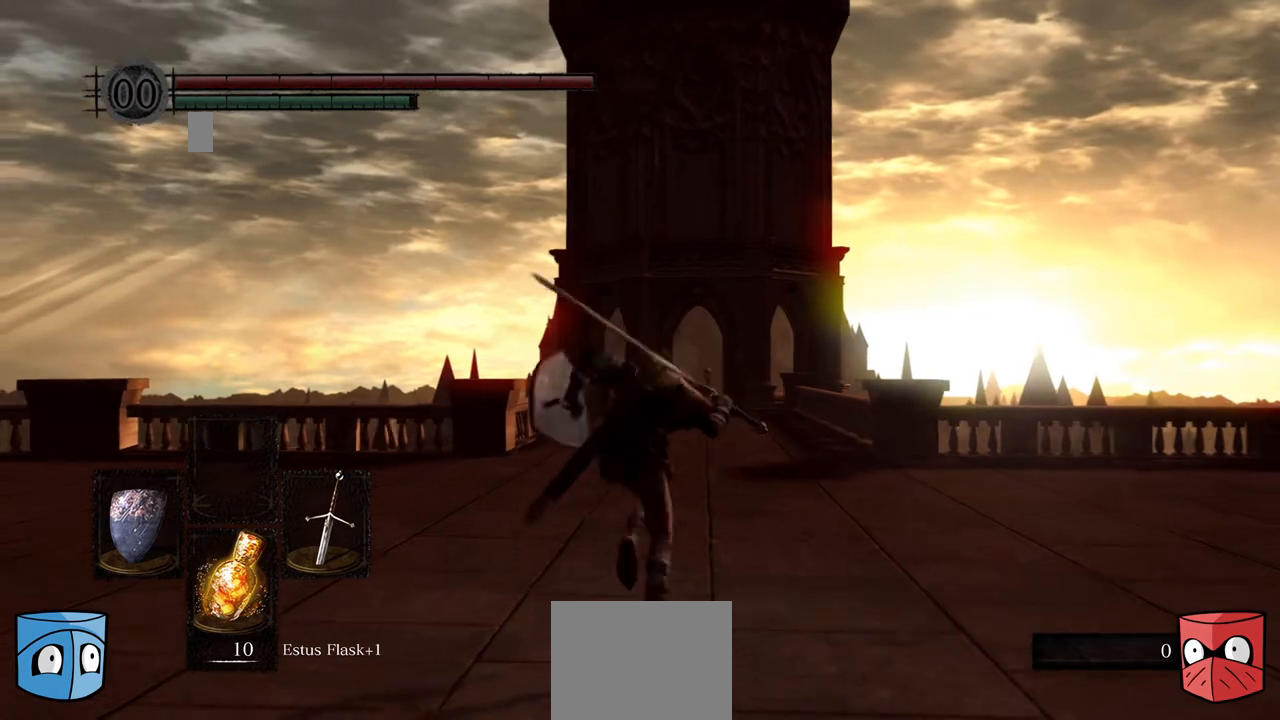
{"buttons": ["B"], "left_stick": "center", "right_stick": "center", "events": []}
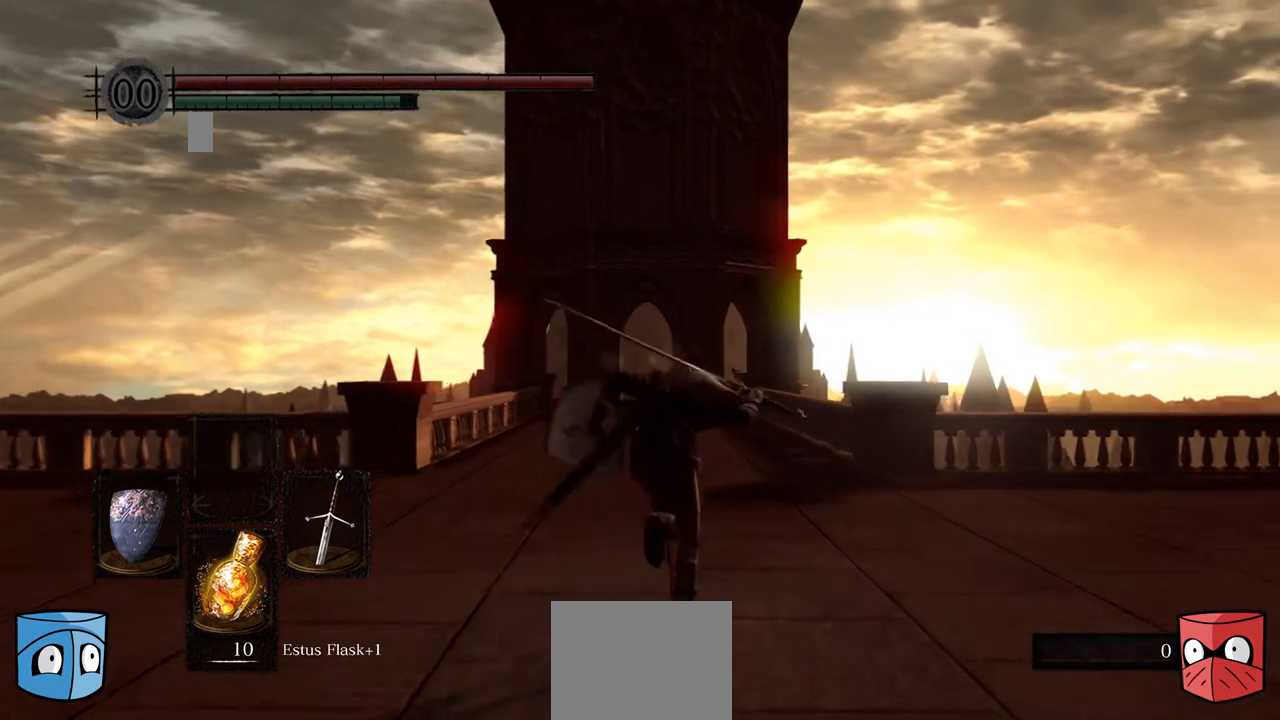
{"buttons": ["B"], "left_stick": "center", "right_stick": "center", "events": []}
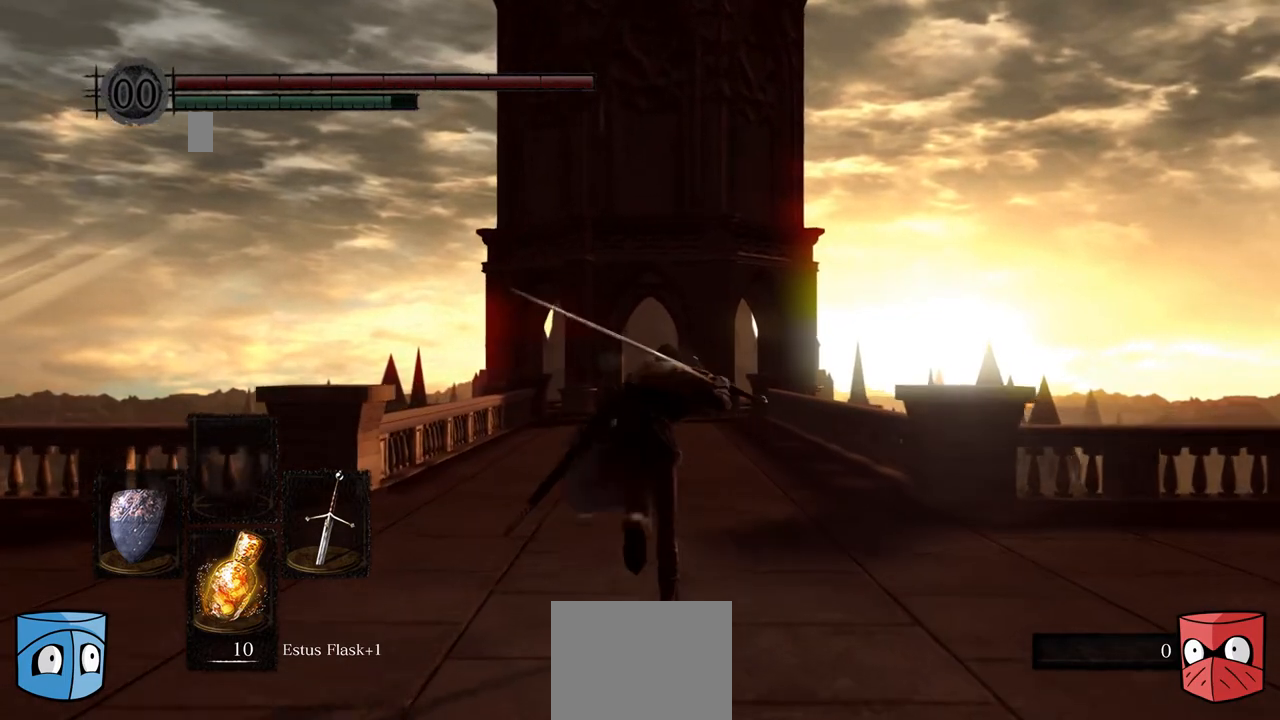
{"buttons": ["B"], "left_stick": "center", "right_stick": "center", "events": []}
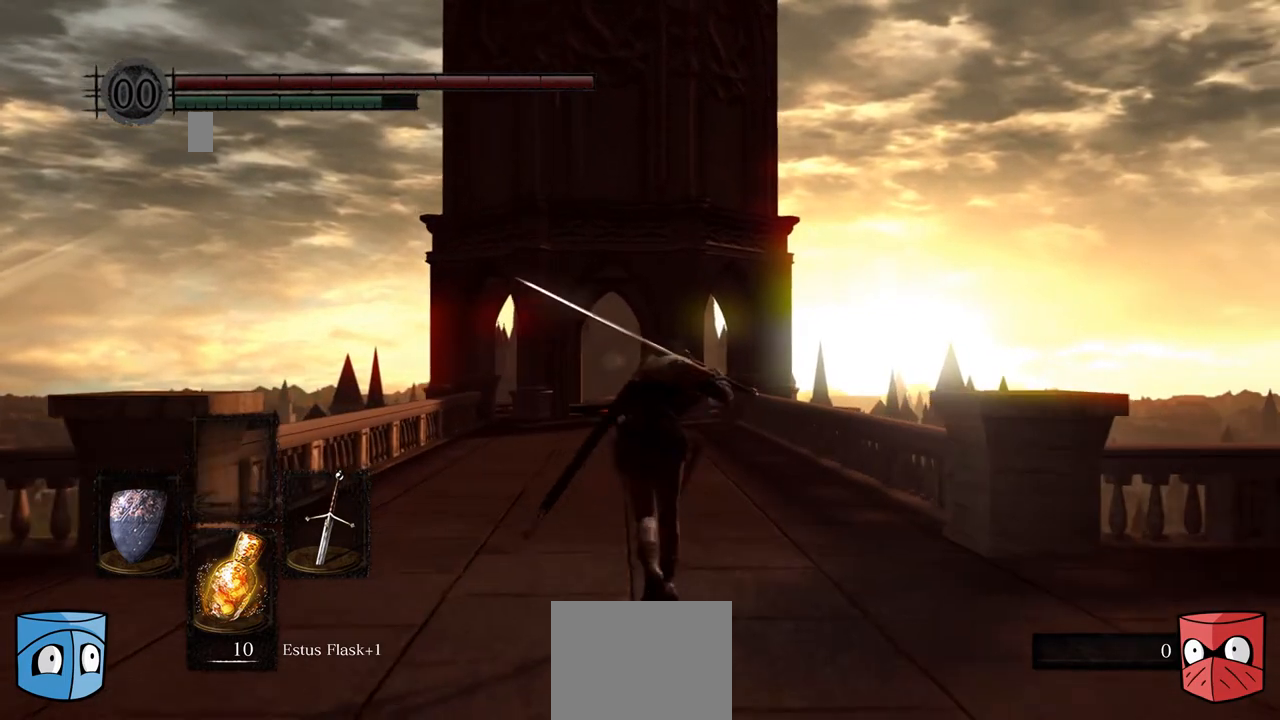
{"buttons": ["B"], "left_stick": "center", "right_stick": "center", "events": []}
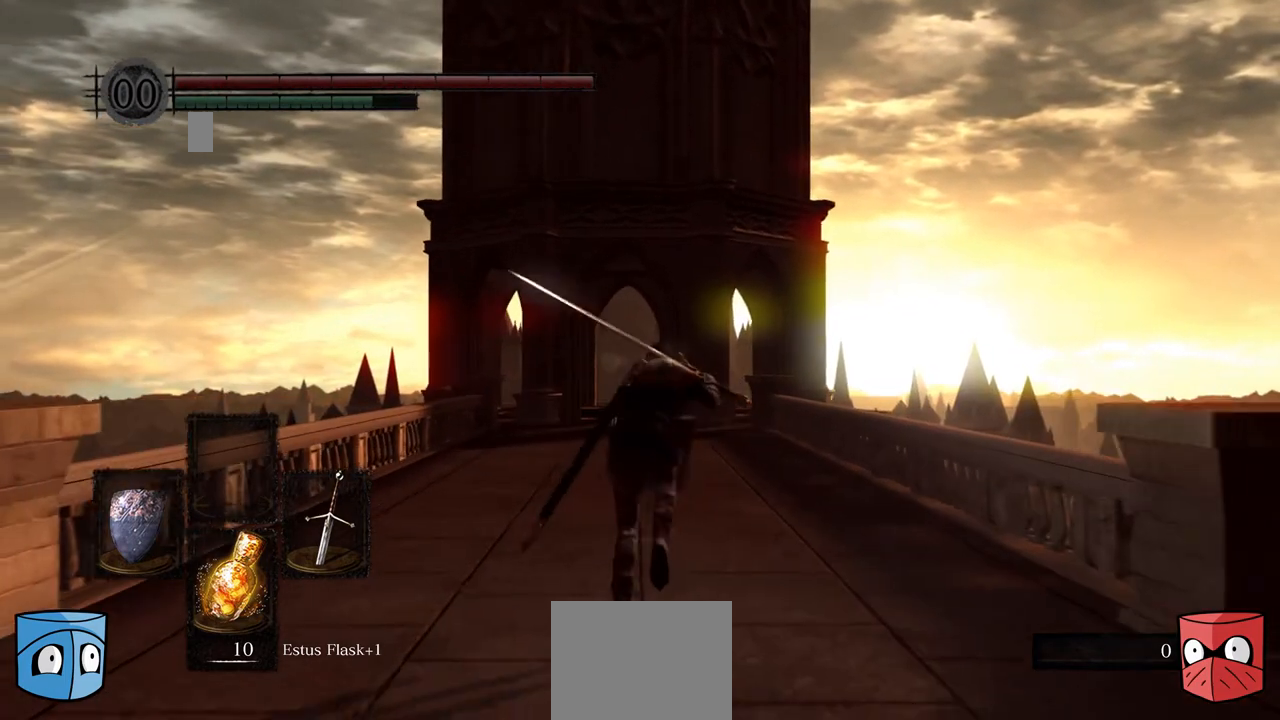
{"buttons": ["B"], "left_stick": "center", "right_stick": "center", "events": []}
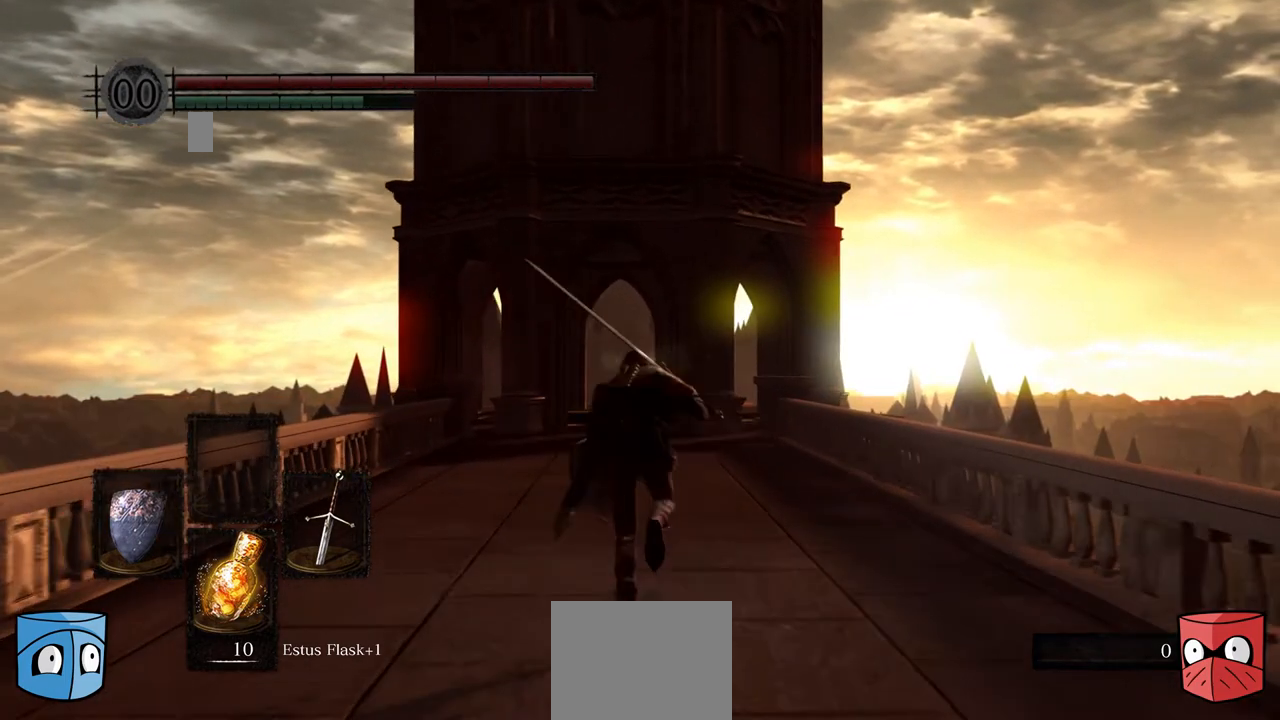
{"buttons": ["B"], "left_stick": "center", "right_stick": "center", "events": []}
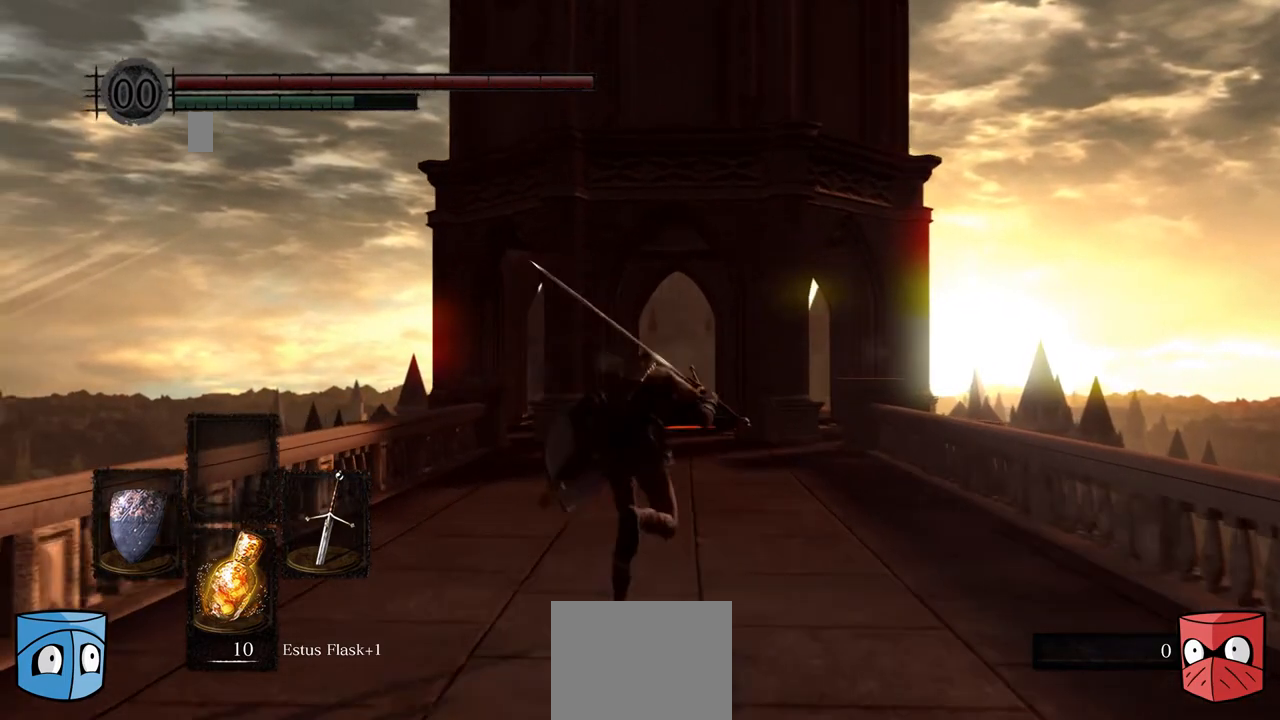
{"buttons": ["B"], "left_stick": "center", "right_stick": "center", "events": []}
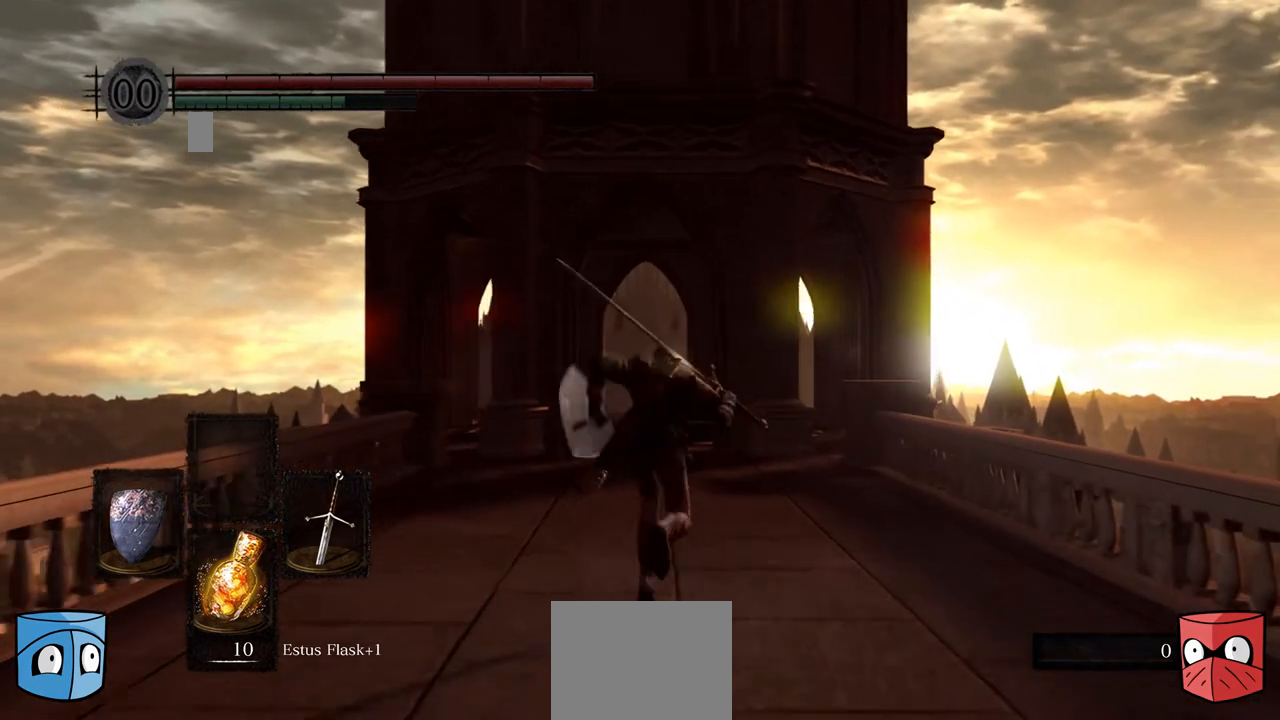
{"buttons": ["B"], "left_stick": "center", "right_stick": "center", "events": []}
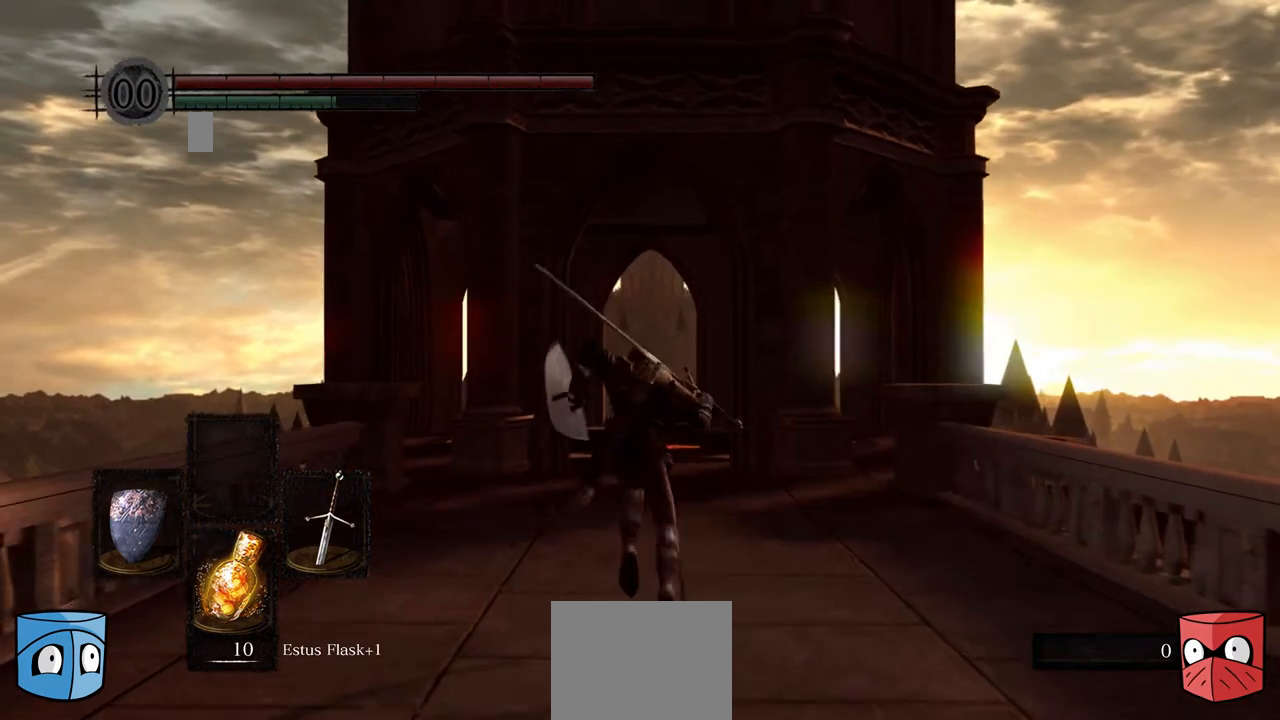
{"buttons": ["B"], "left_stick": "center", "right_stick": "center", "events": []}
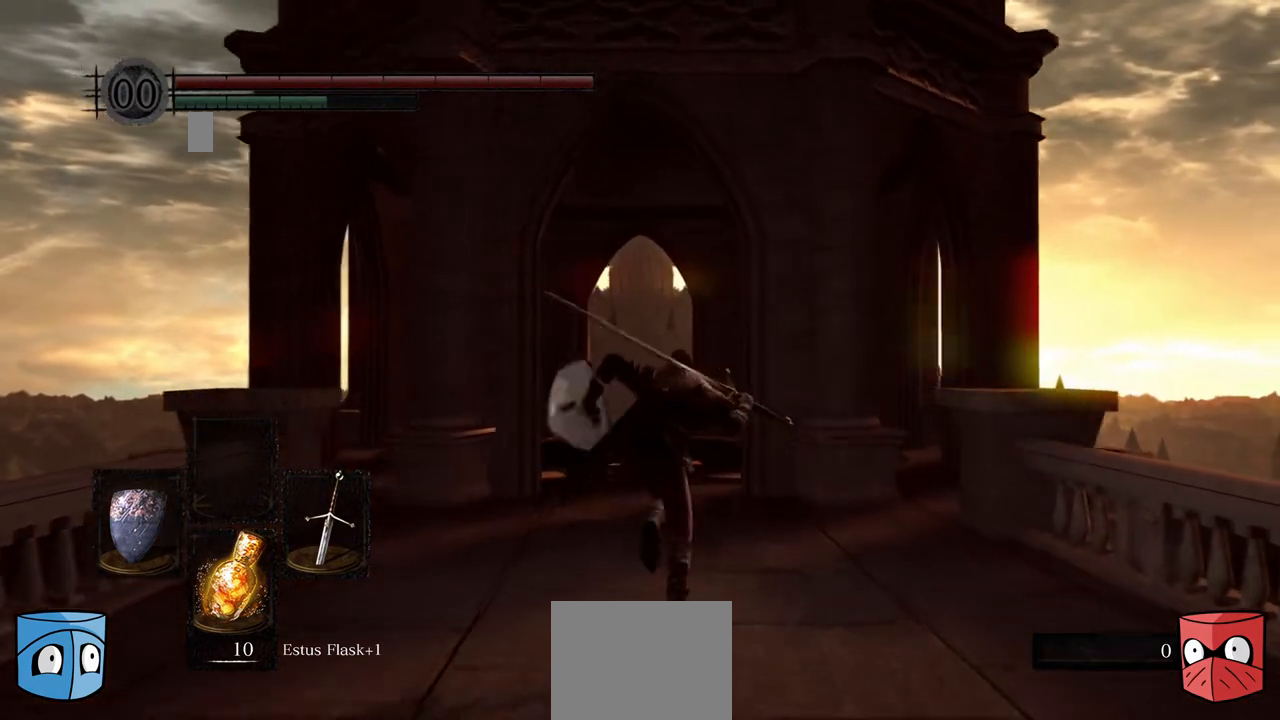
{"buttons": ["B"], "left_stick": "center", "right_stick": "center", "events": []}
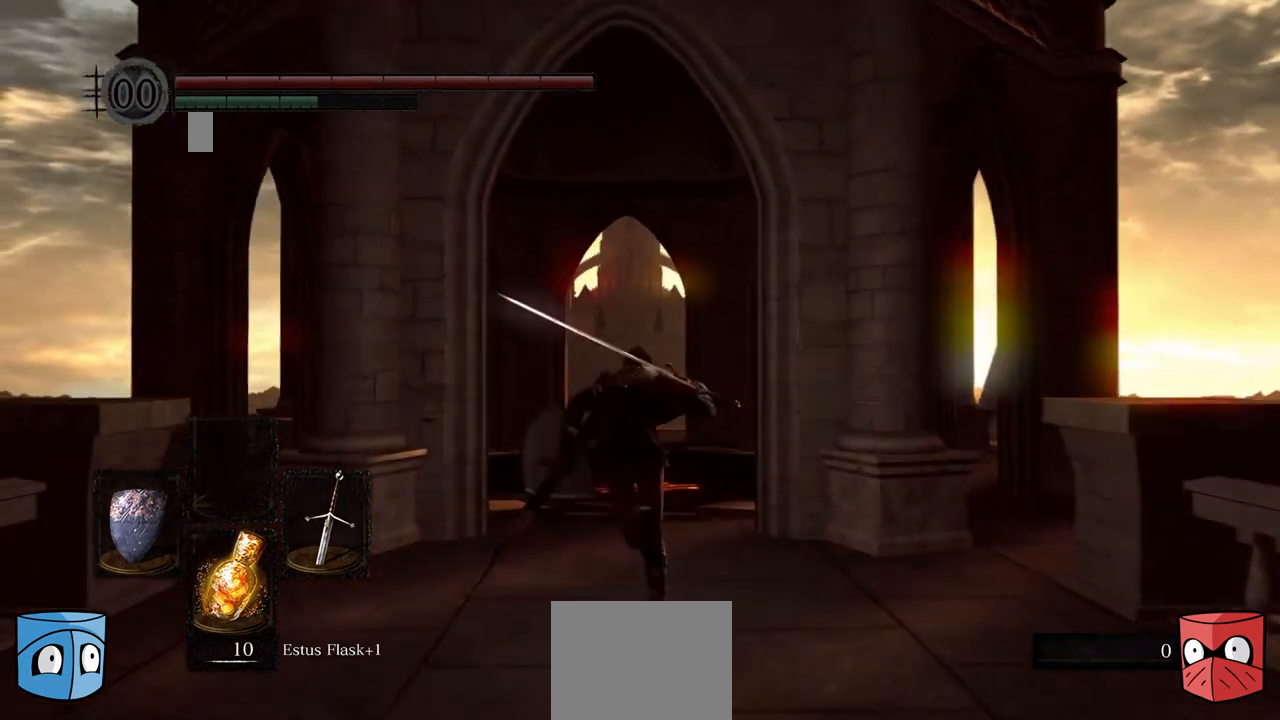
{"buttons": ["B"], "left_stick": "center", "right_stick": "center", "events": []}
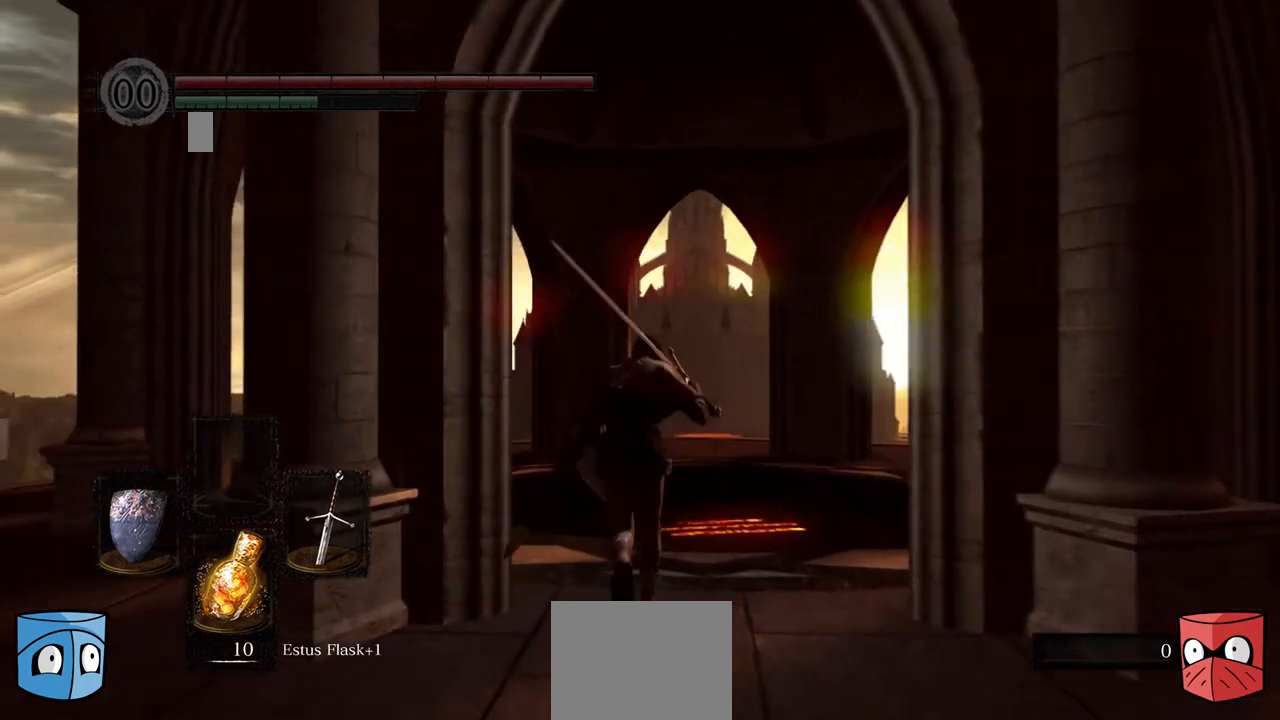
{"buttons": [], "left_stick": "center", "right_stick": "down", "events": [[33, "B", "up"], [267, "right_stick", "down"]]}
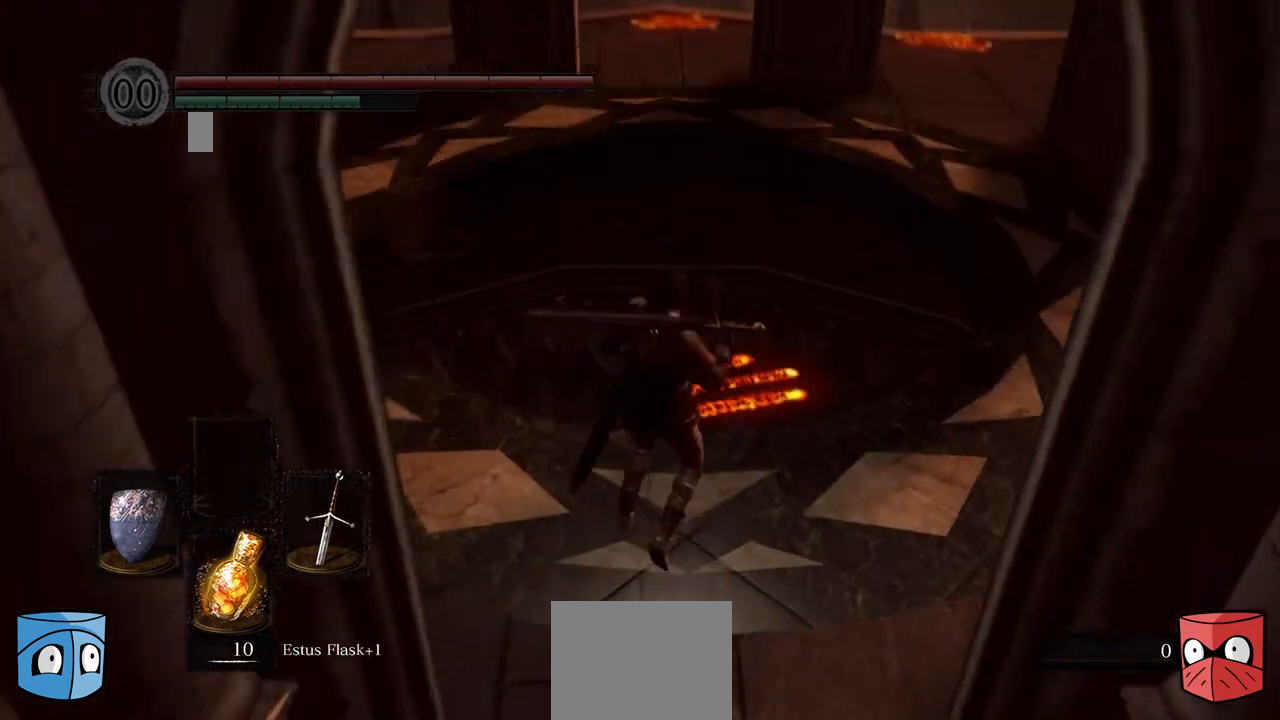
{"buttons": [], "left_stick": "center", "right_stick": "center", "events": [[167, "right_stick", "center"]]}
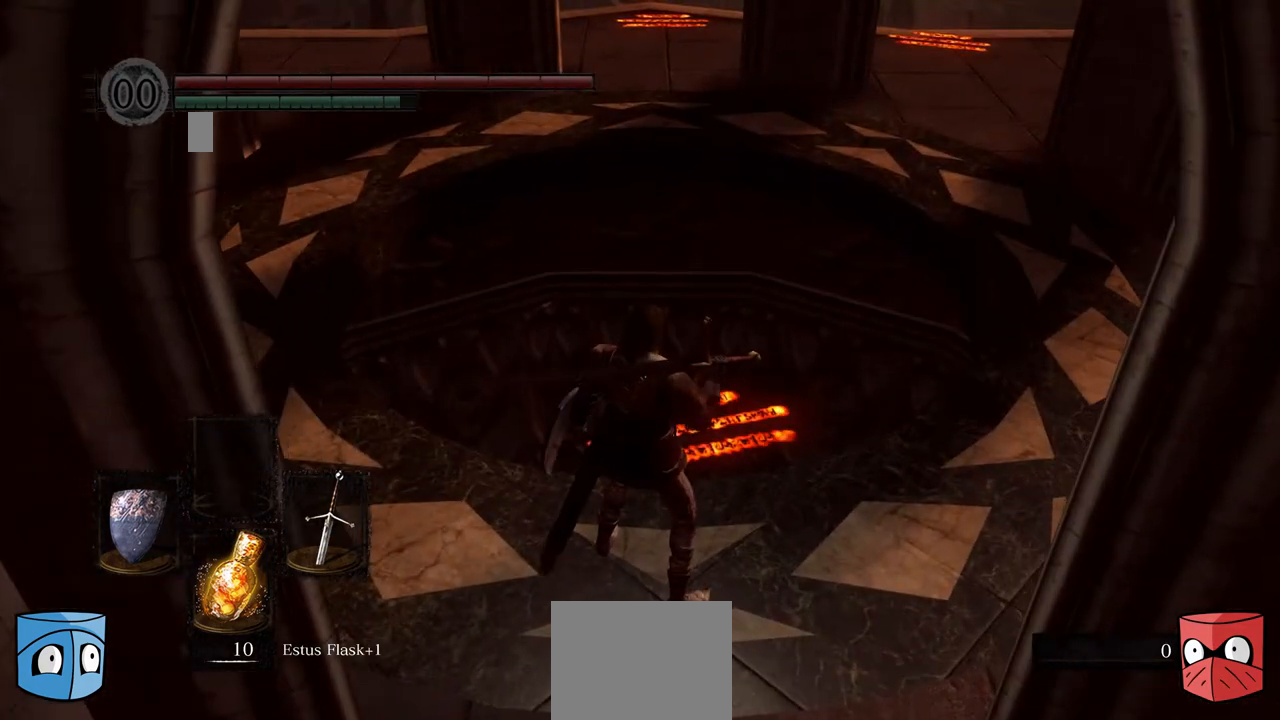
{"buttons": [], "left_stick": "center", "right_stick": "center", "events": []}
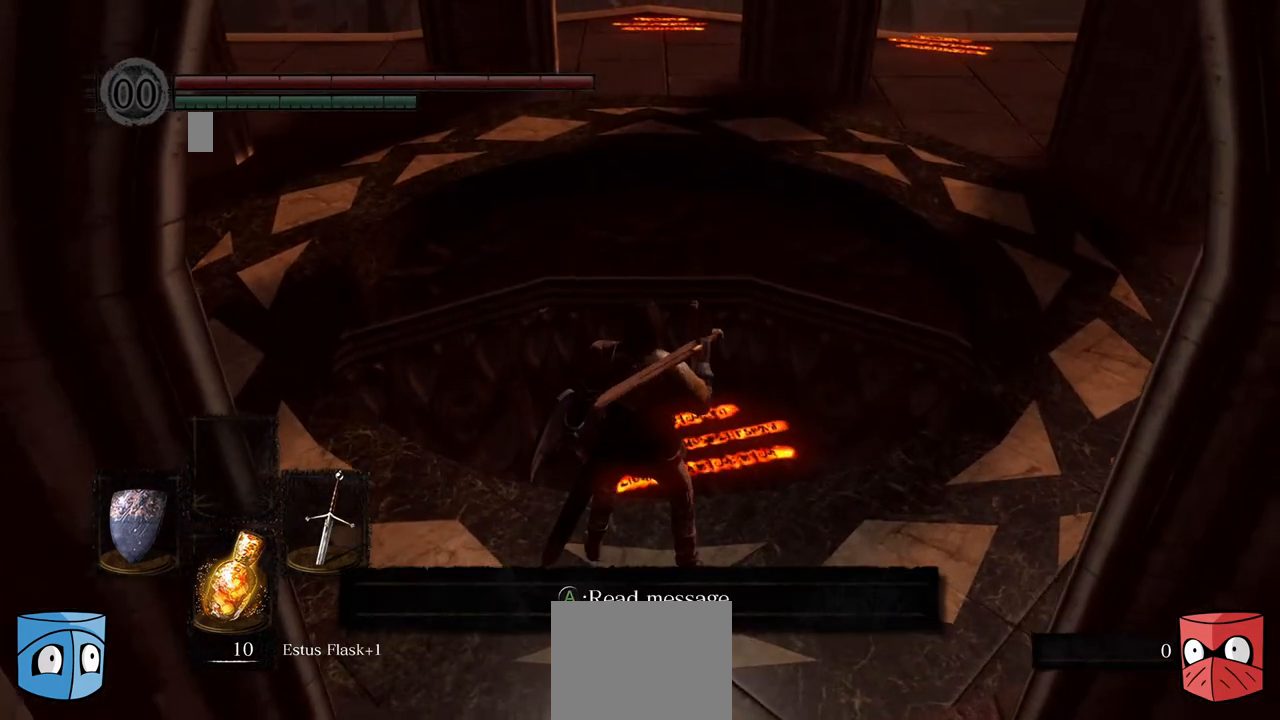
{"buttons": [], "left_stick": "center", "right_stick": "center", "events": []}
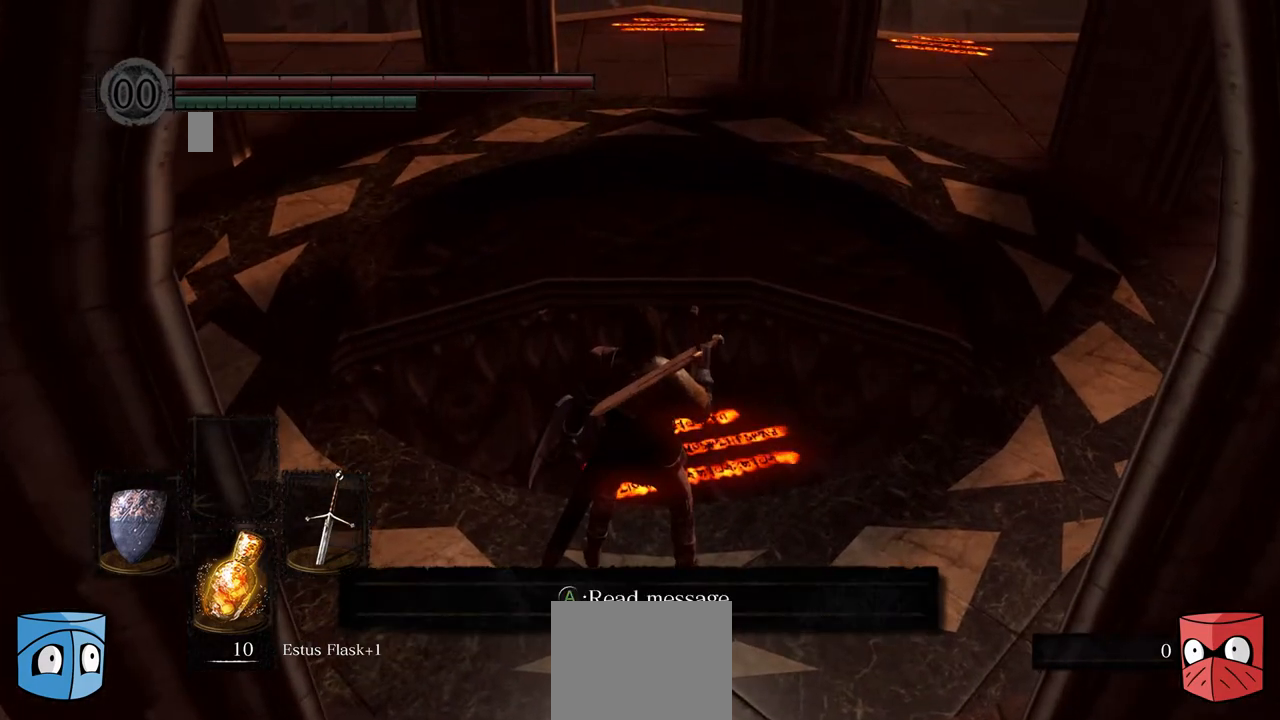
{"buttons": [], "left_stick": "center", "right_stick": "down", "events": [[100, "right_stick", "down"]]}
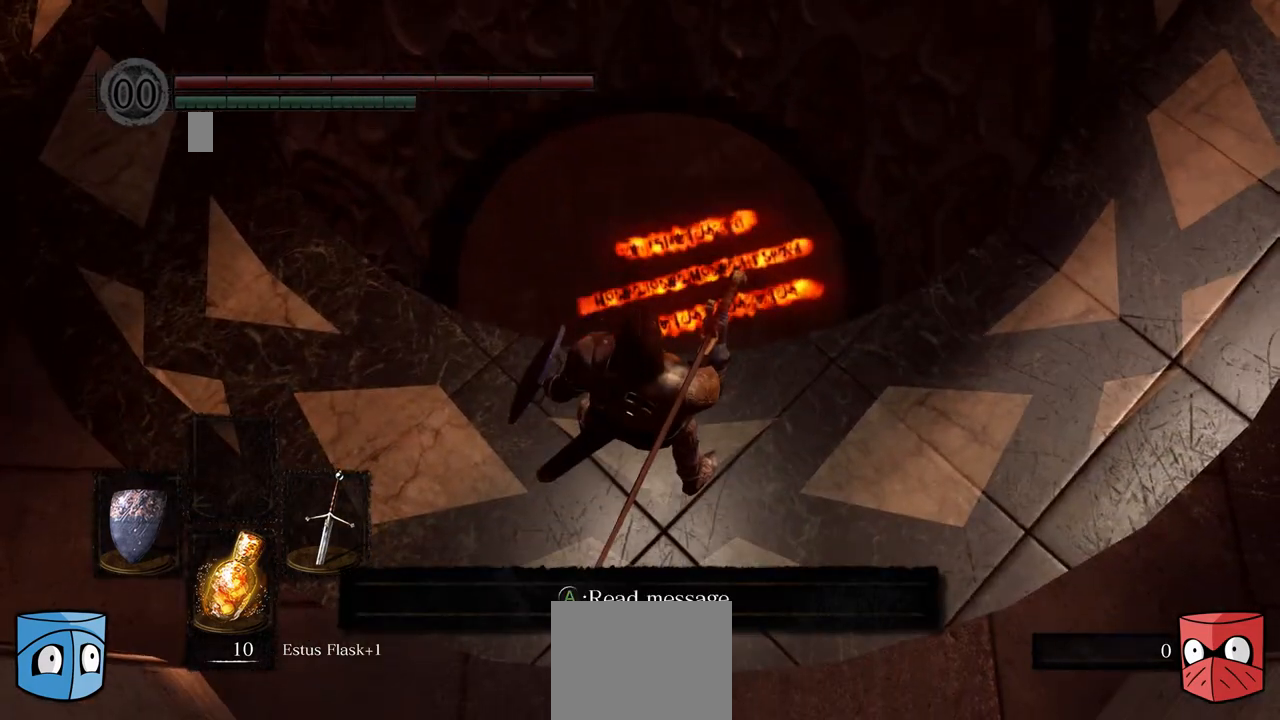
{"buttons": [], "left_stick": "center", "right_stick": "center", "events": [[200, "right_stick", "center"]]}
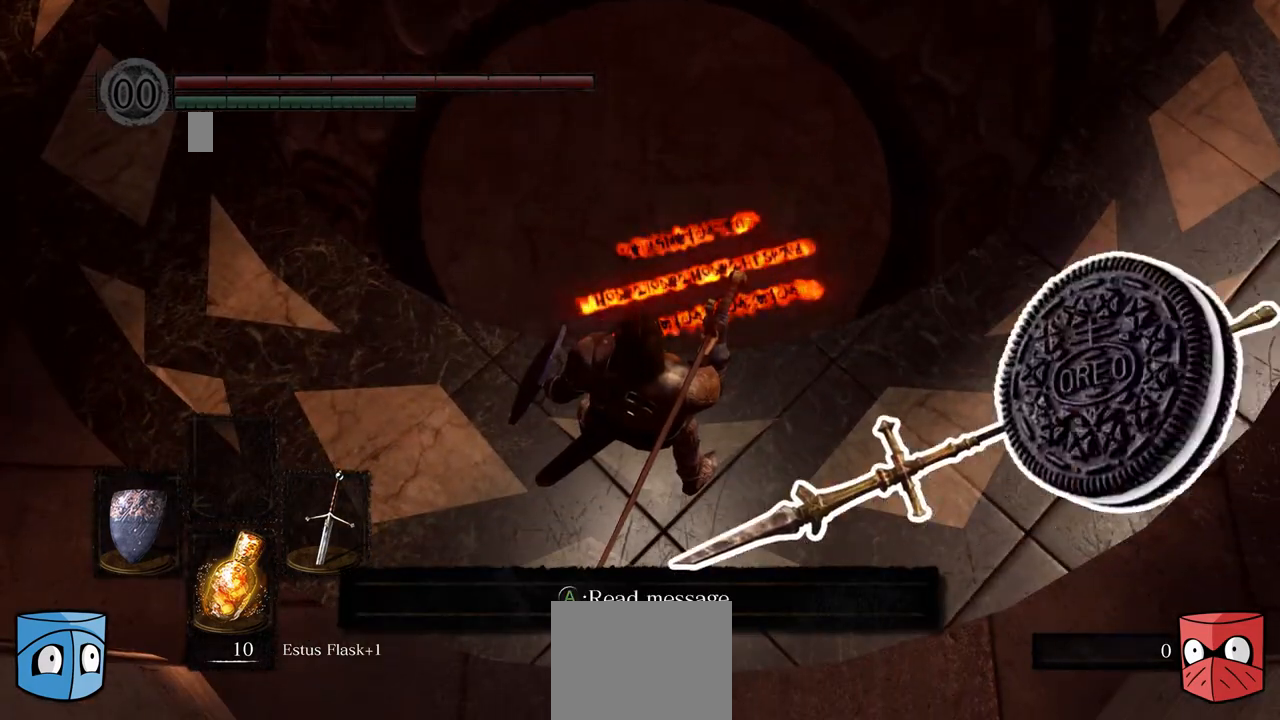
{"buttons": [], "left_stick": "center", "right_stick": "up", "events": [[333, "right_stick", "up"]]}
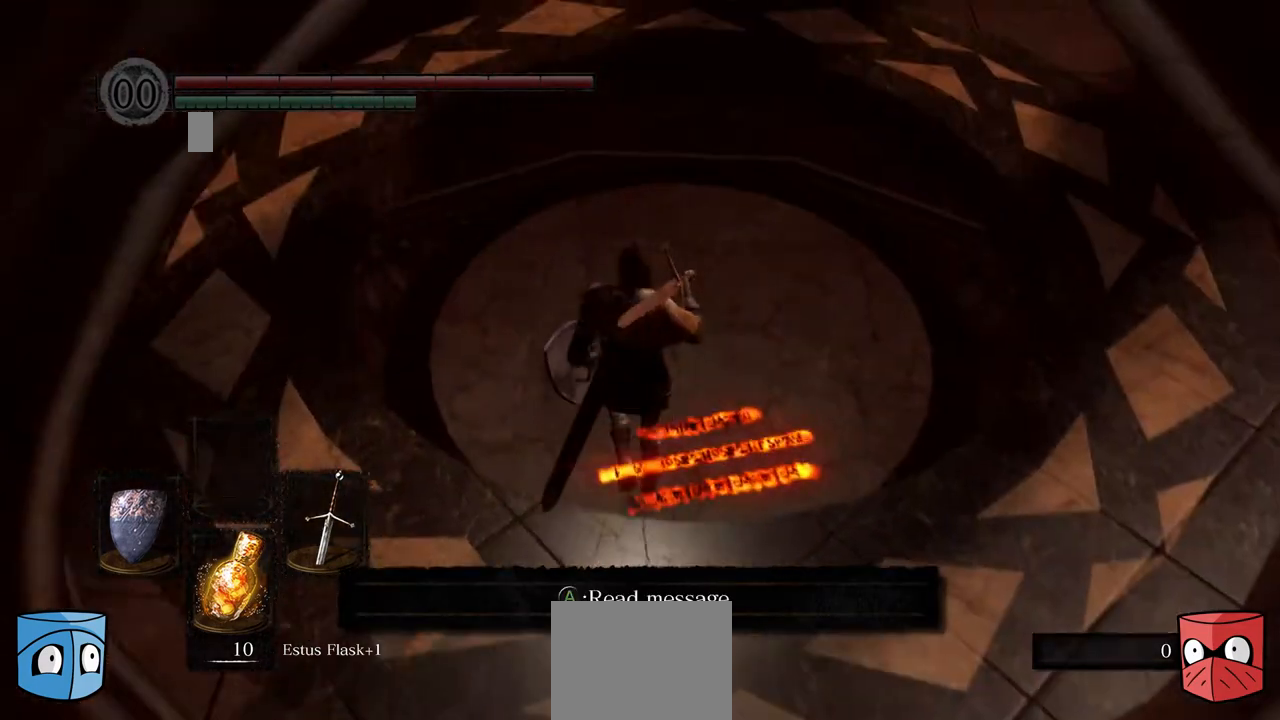
{"buttons": [], "left_stick": "center", "right_stick": "center", "events": [[467, "right_stick", "center"]]}
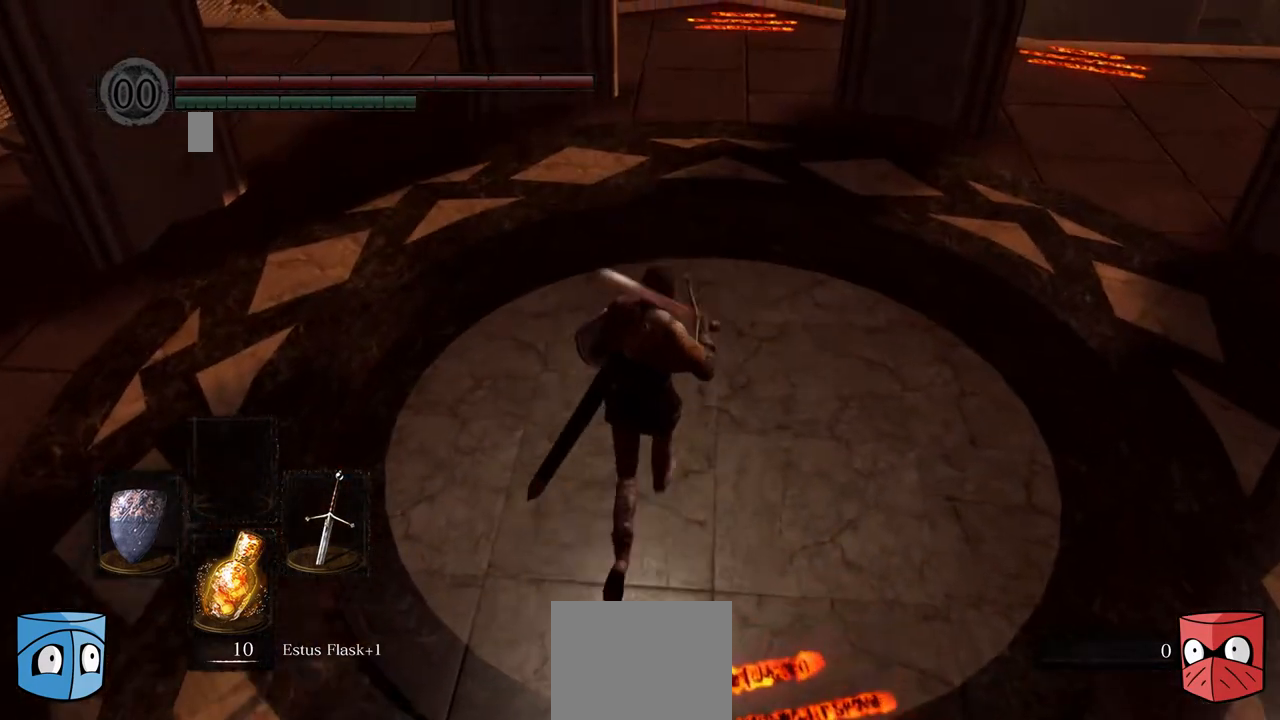
{"buttons": [], "left_stick": "right", "right_stick": "center", "events": [[200, "left_stick", "right"]]}